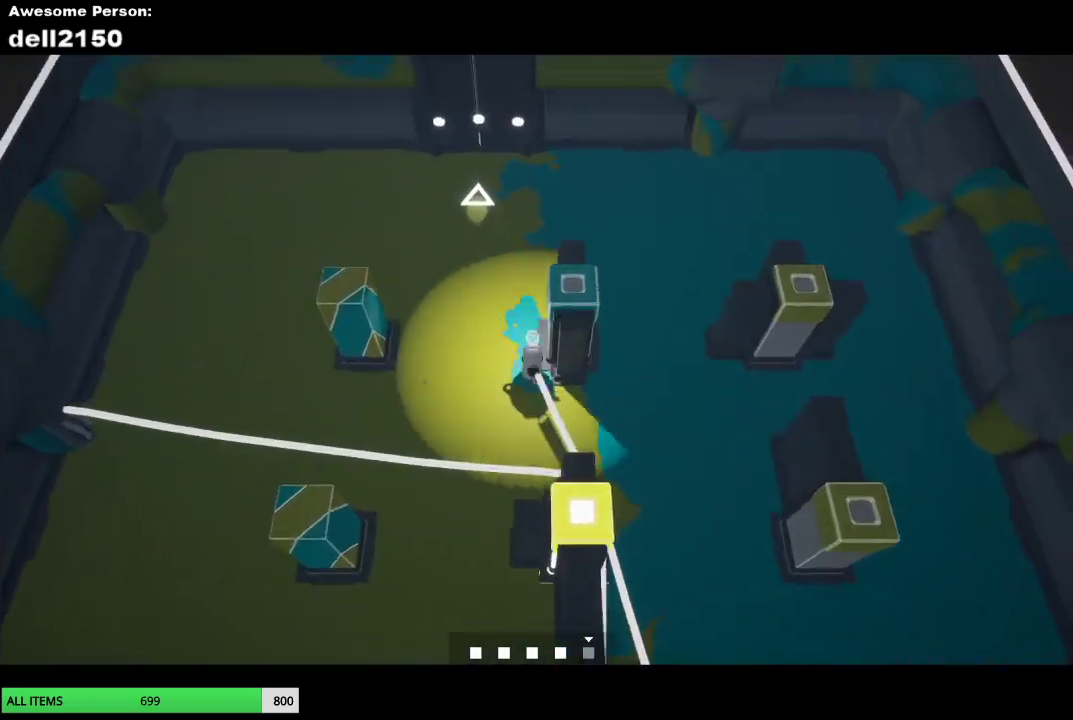
Gameplay with a controller (PlayStation layout); each line is a JSON object with the inputs held at the frame after it. "button_events" lists button changes between this image and that frame as [ms after this image, input, new state], when the widget could be followed in between (sticks are given only as held states). Not read: L2 R2 R3 right_stick.
{"buttons": [], "left_stick": "right", "button_events": []}
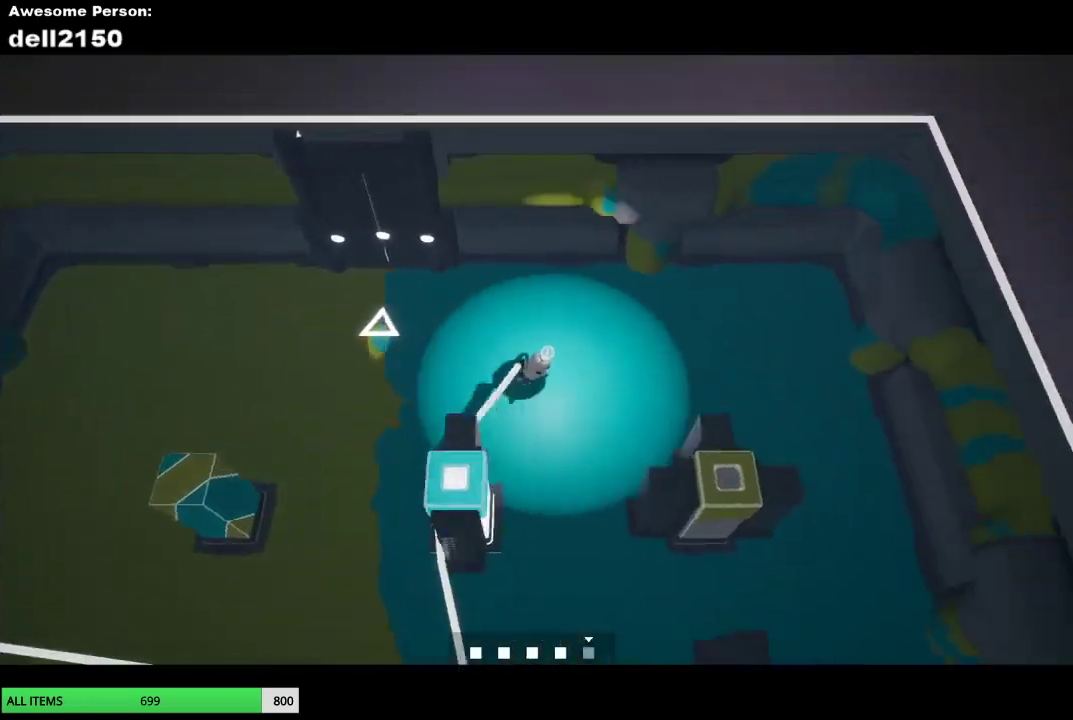
{"buttons": [], "left_stick": "down-left", "button_events": []}
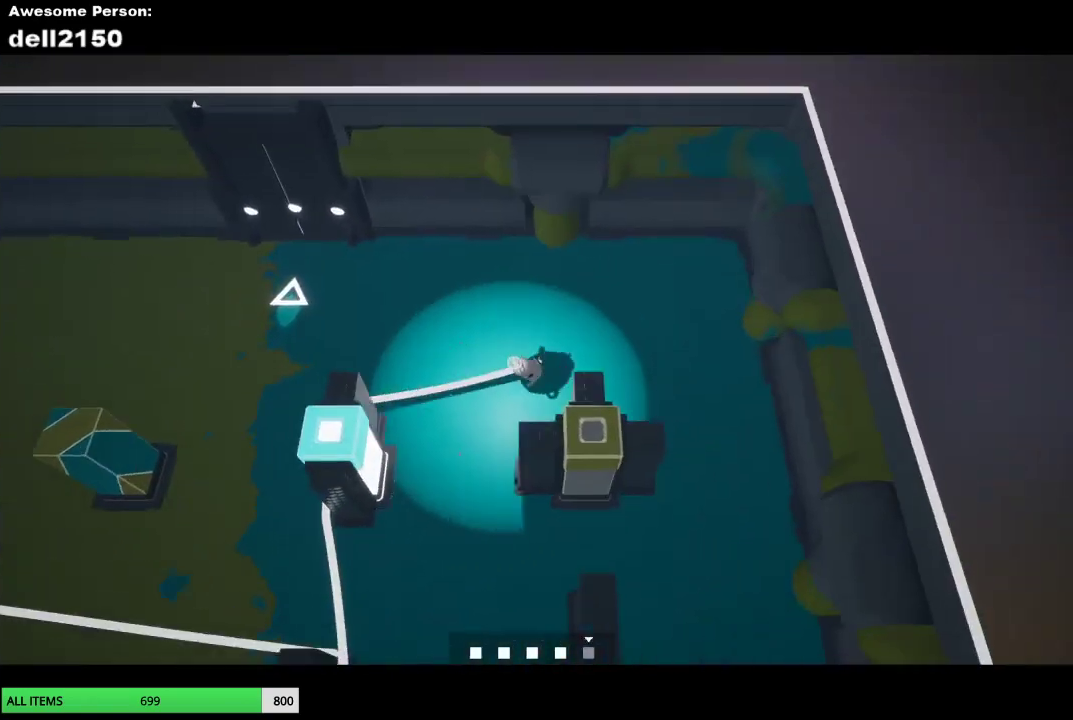
{"buttons": [], "left_stick": "right", "button_events": []}
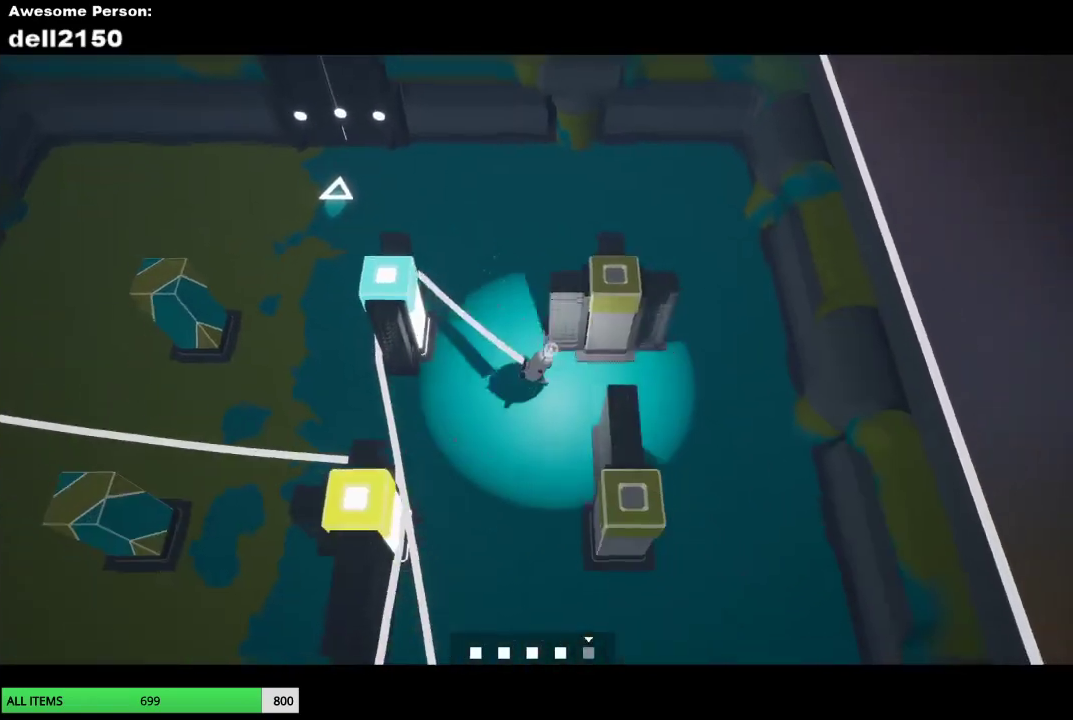
{"buttons": [], "left_stick": "up-left", "button_events": []}
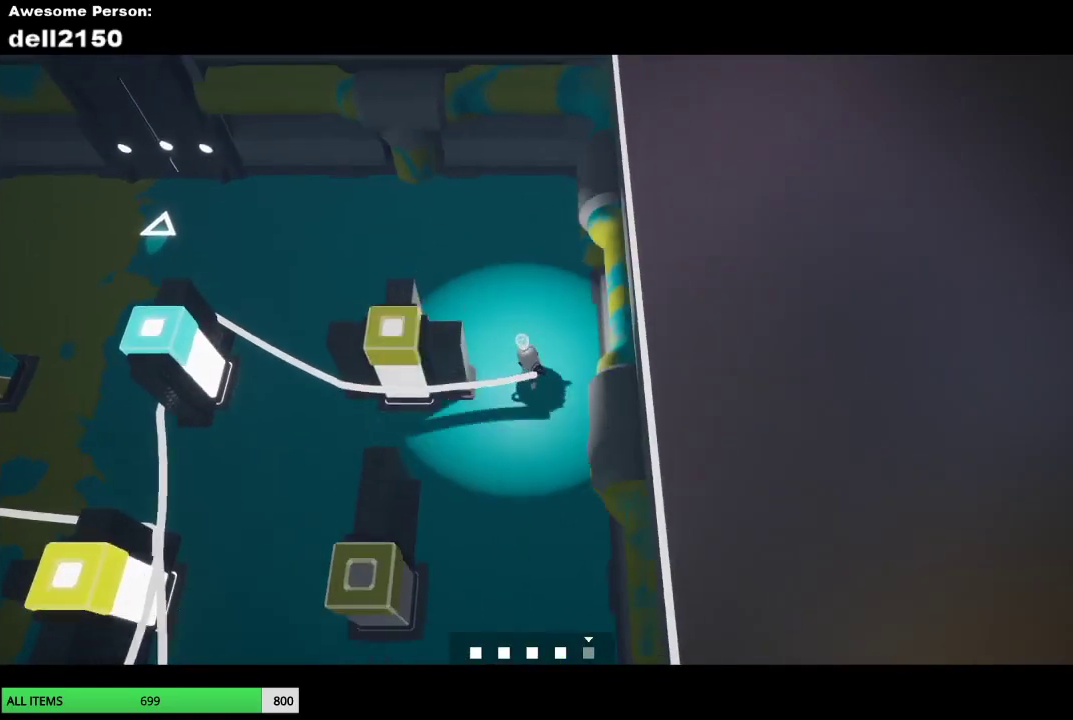
{"buttons": [], "left_stick": "left", "button_events": []}
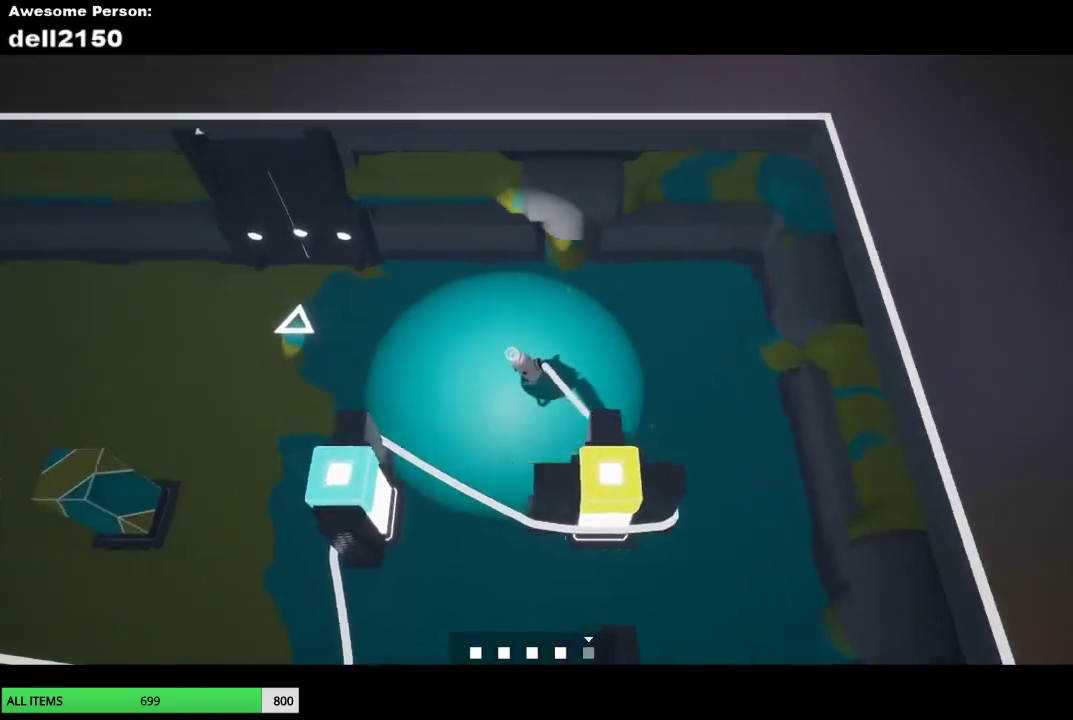
{"buttons": [], "left_stick": "down-left", "button_events": []}
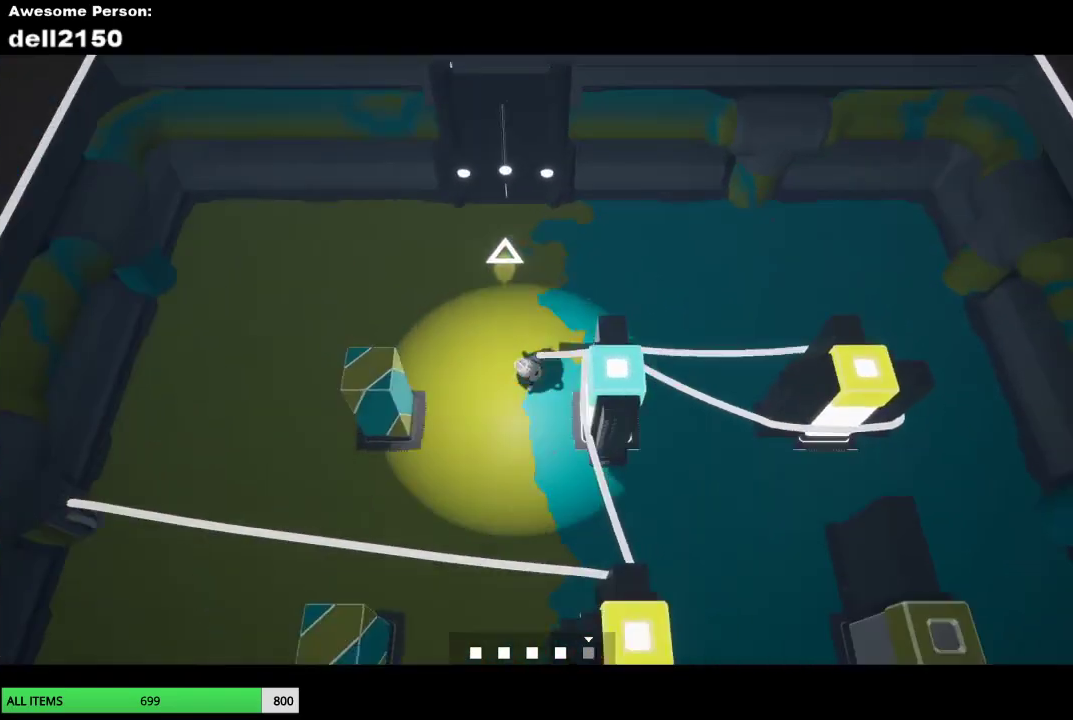
{"buttons": [], "left_stick": "up-right", "button_events": []}
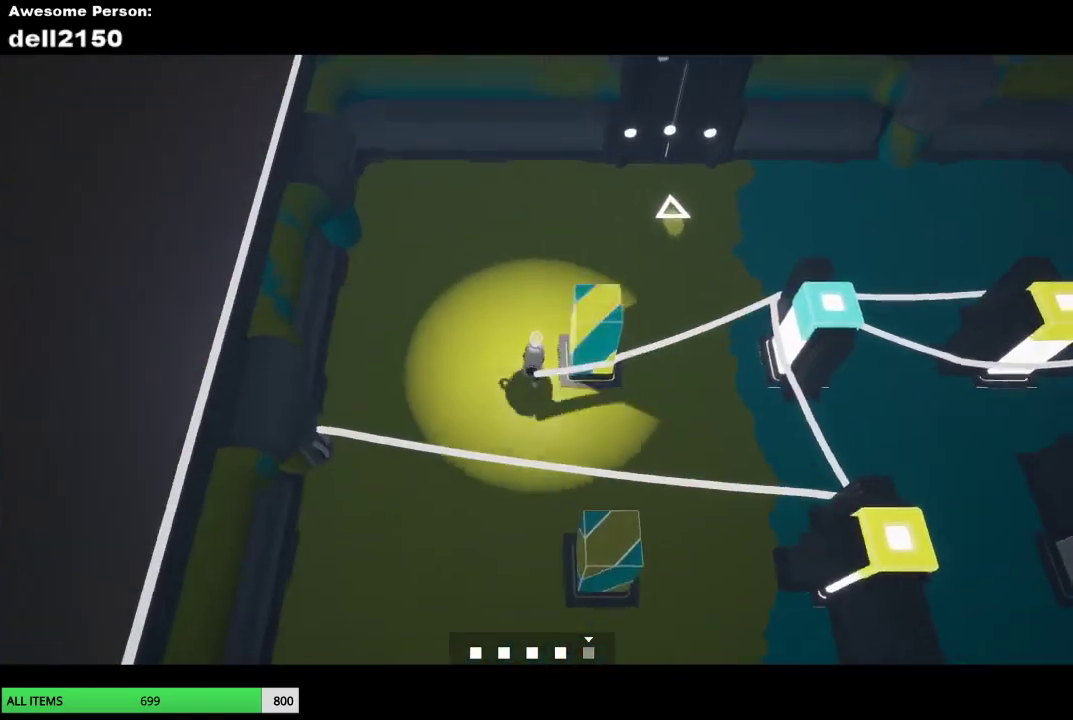
{"buttons": [], "left_stick": "right", "button_events": []}
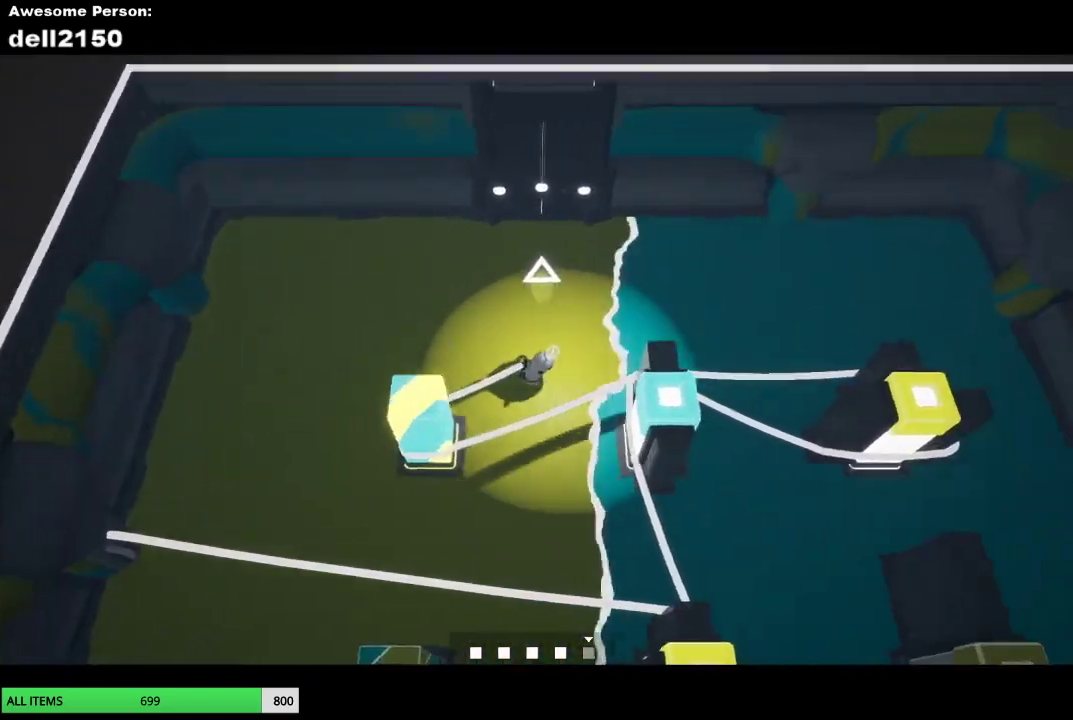
{"buttons": [], "left_stick": "right", "button_events": []}
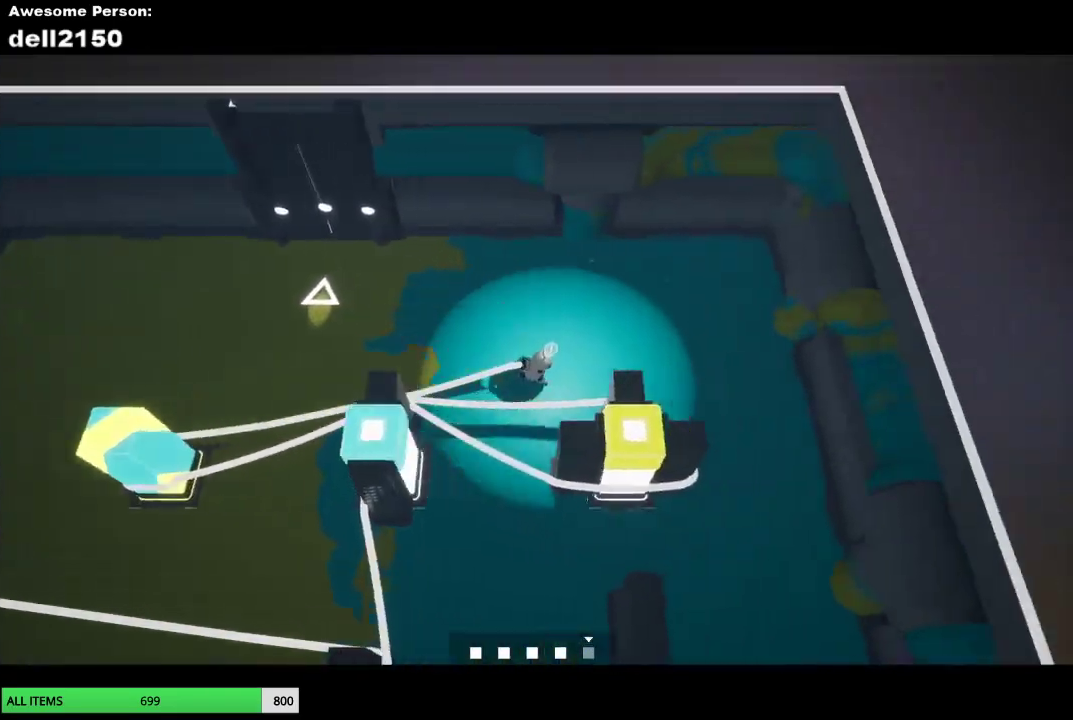
{"buttons": [], "left_stick": "left", "button_events": []}
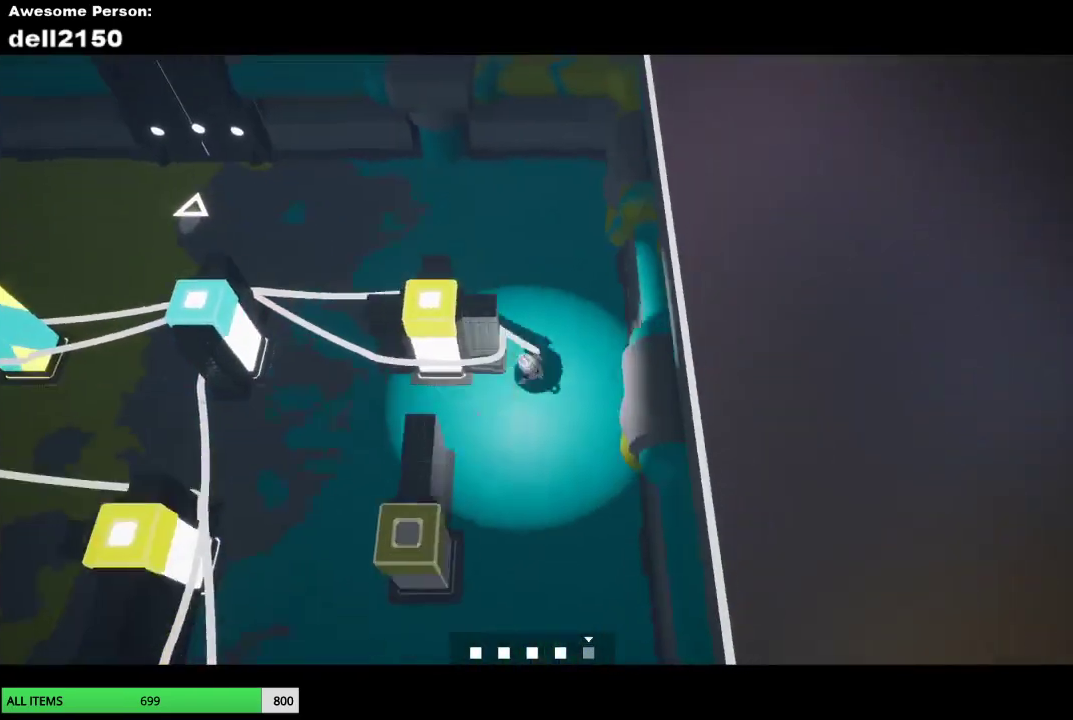
{"buttons": [], "left_stick": "down-right", "button_events": []}
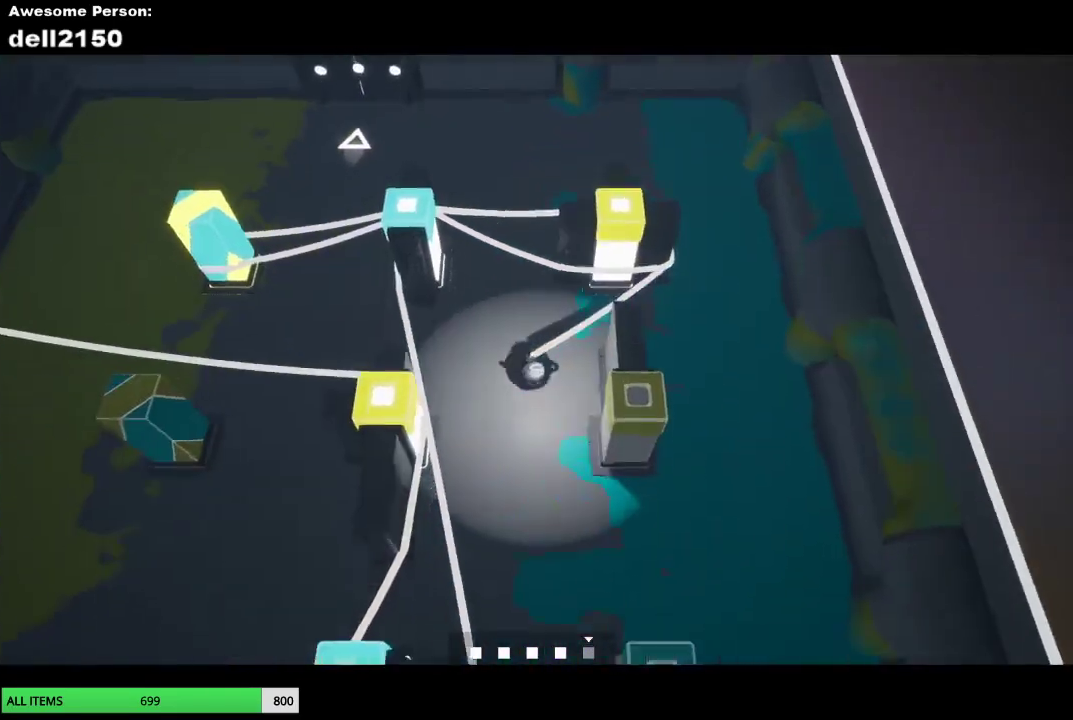
{"buttons": [], "left_stick": "down", "button_events": []}
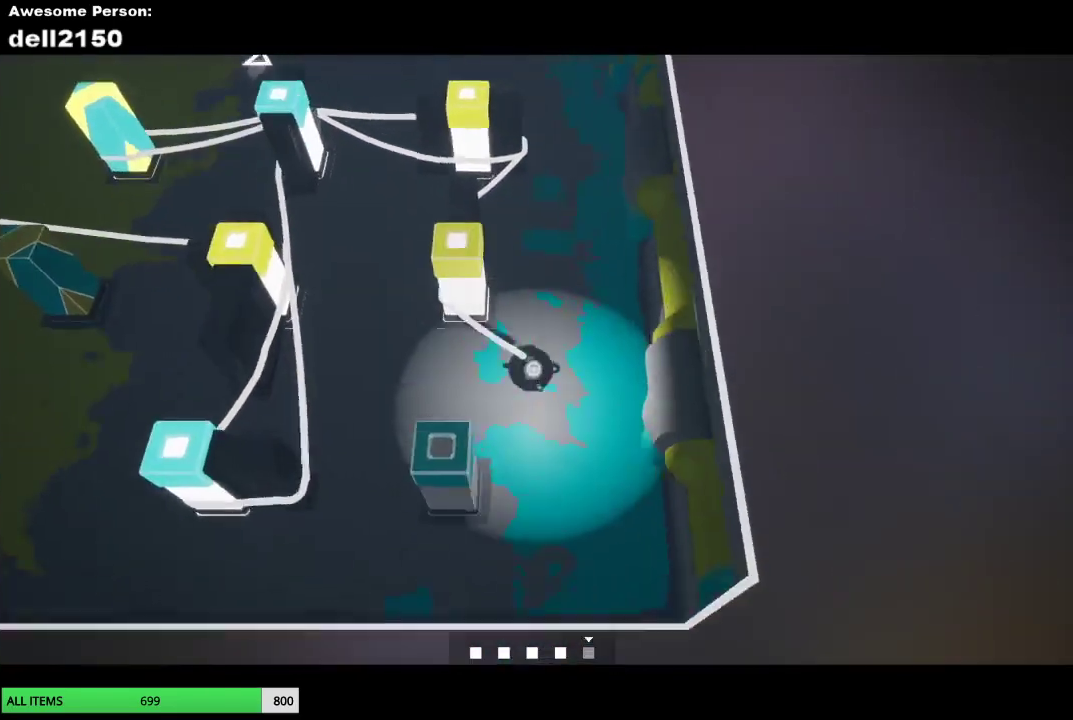
{"buttons": [], "left_stick": "left", "button_events": []}
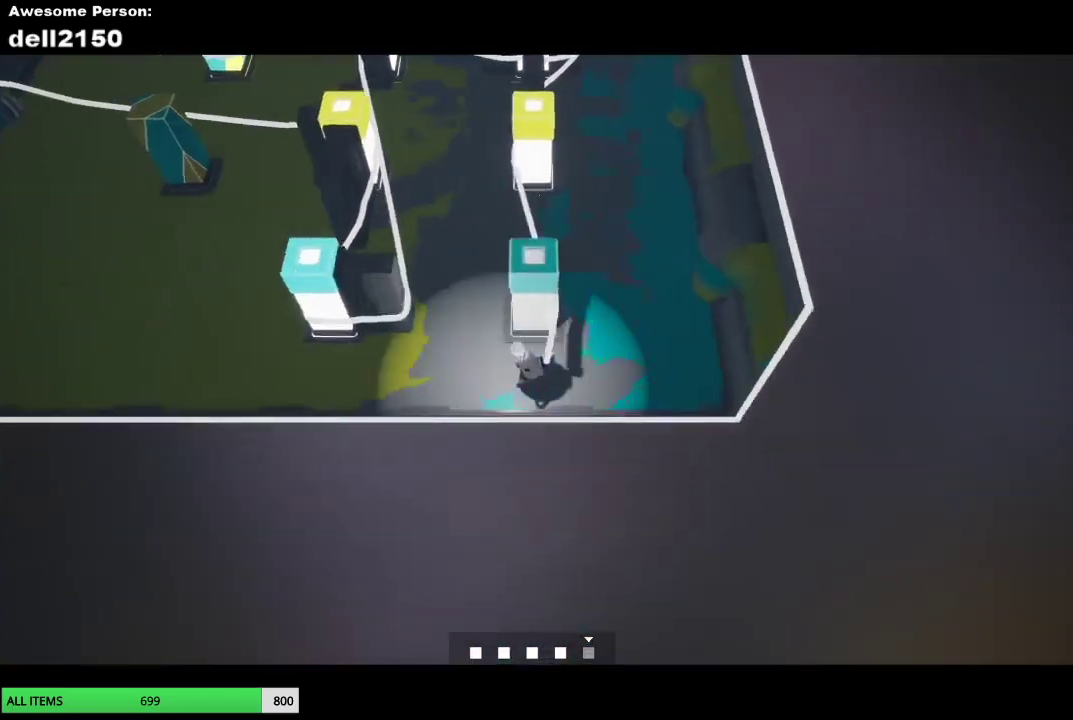
{"buttons": [], "left_stick": "up-left", "button_events": []}
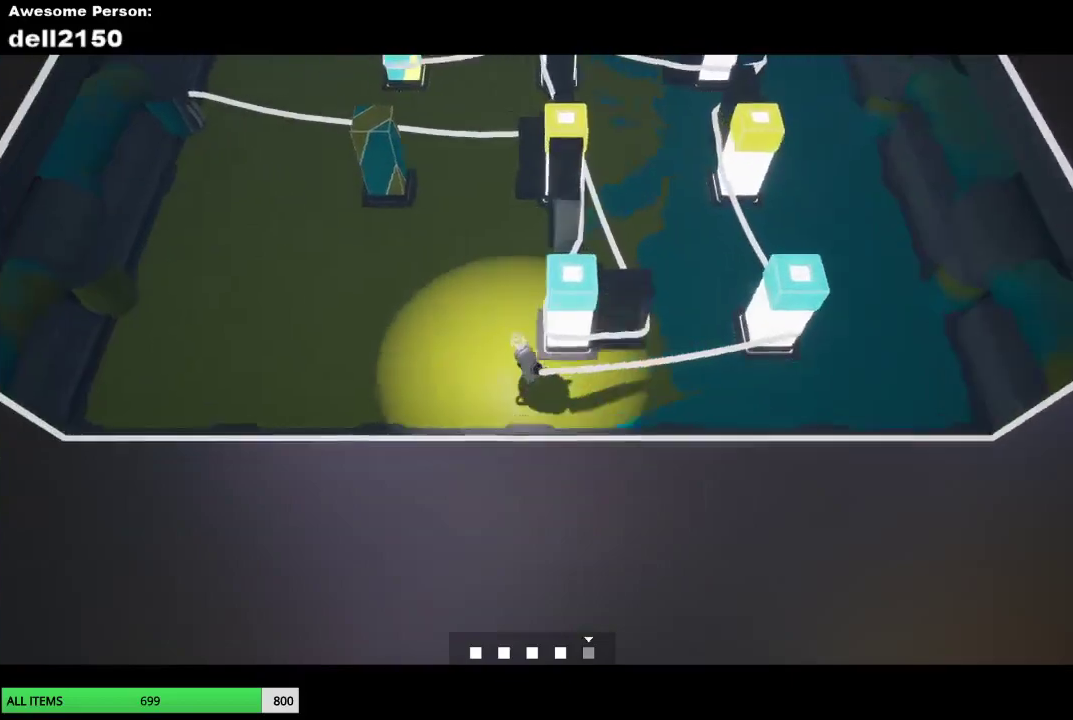
{"buttons": [], "left_stick": "up-left", "button_events": []}
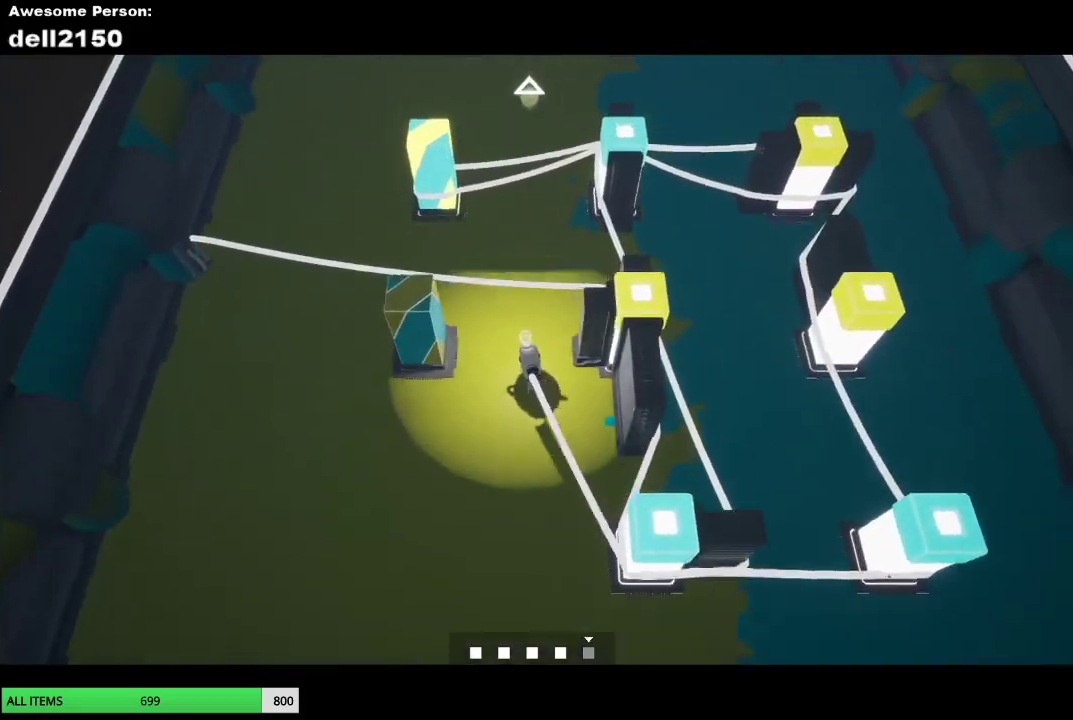
{"buttons": [], "left_stick": "down-right", "button_events": []}
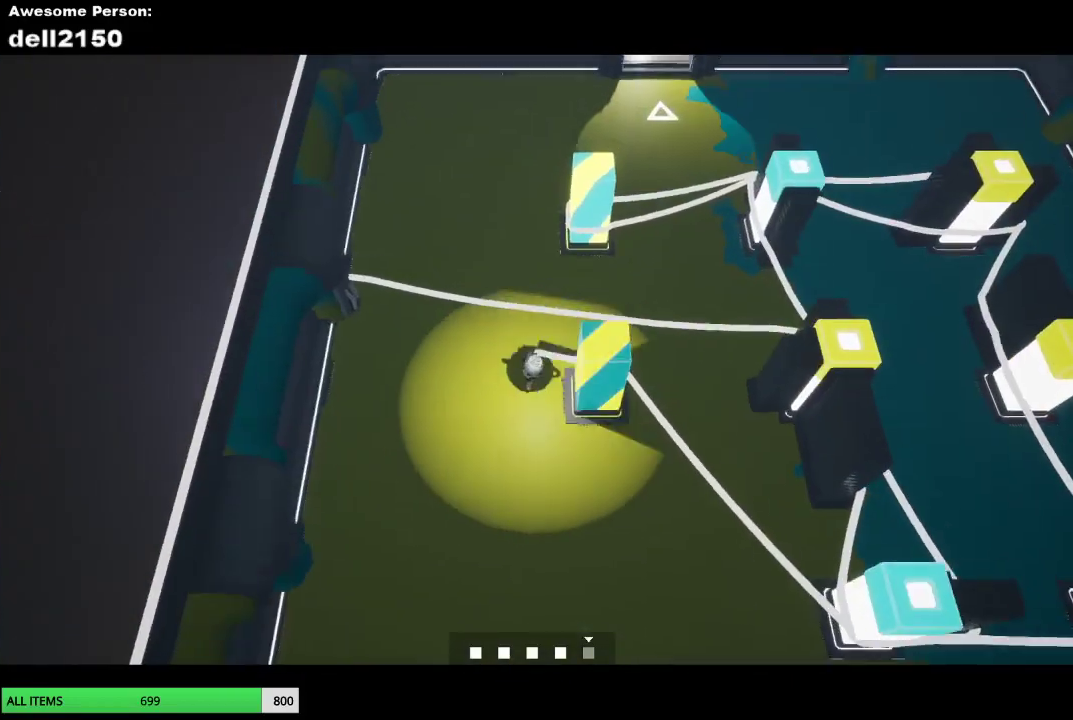
{"buttons": [], "left_stick": "down-right", "button_events": []}
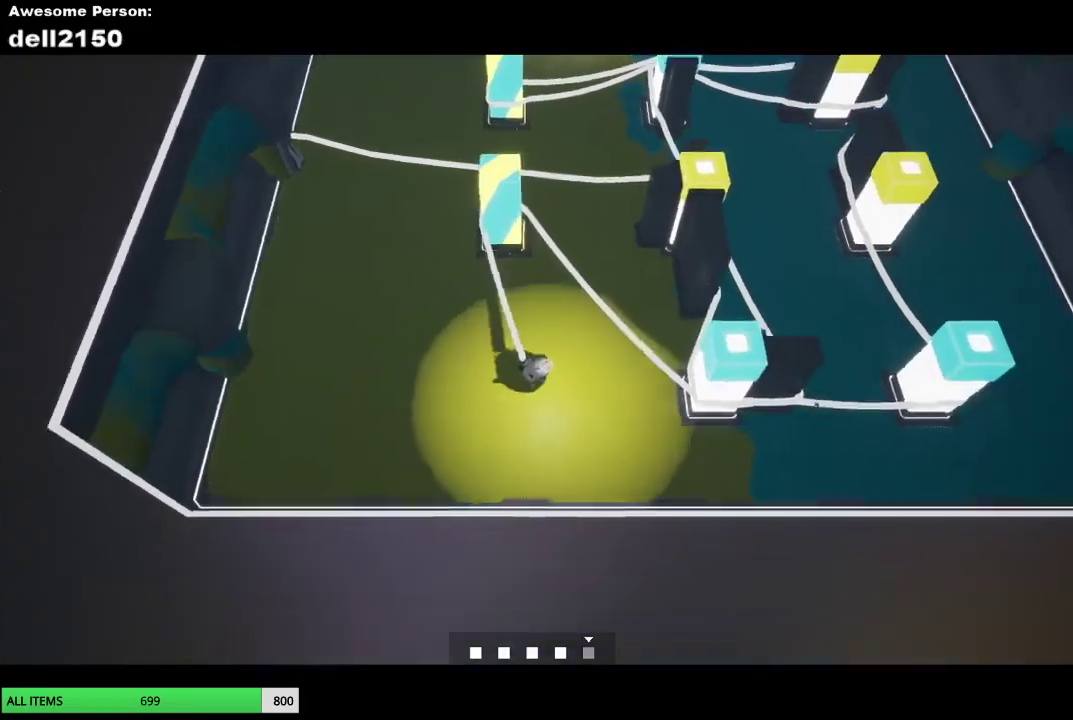
{"buttons": [], "left_stick": "right", "button_events": []}
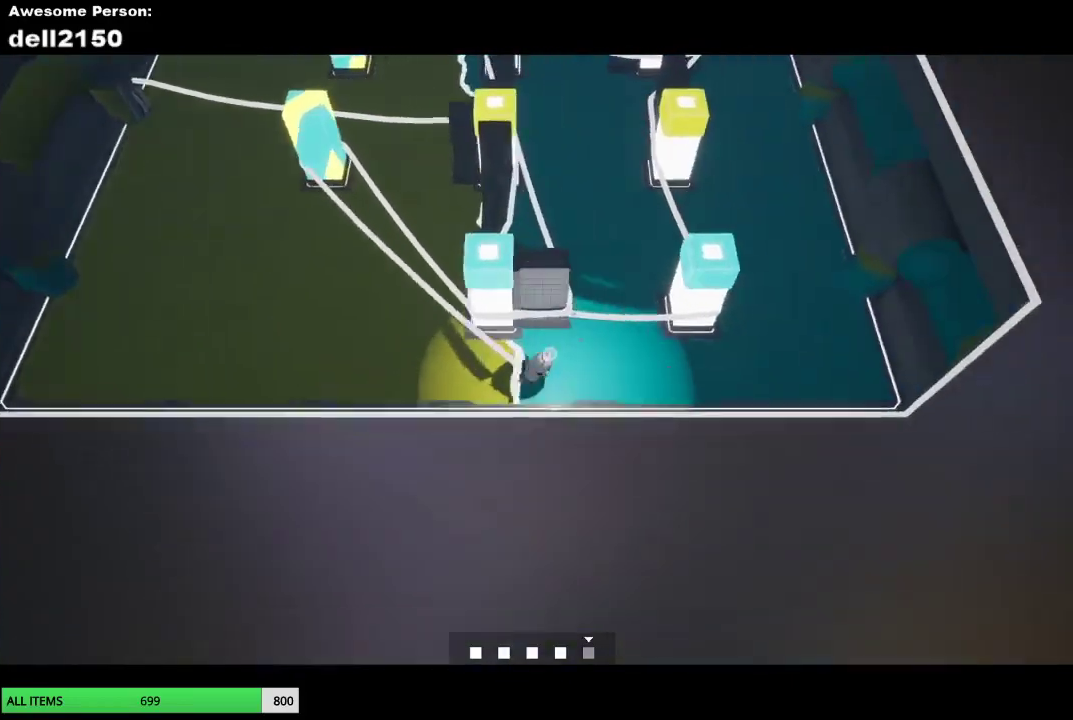
{"buttons": [], "left_stick": "up", "button_events": []}
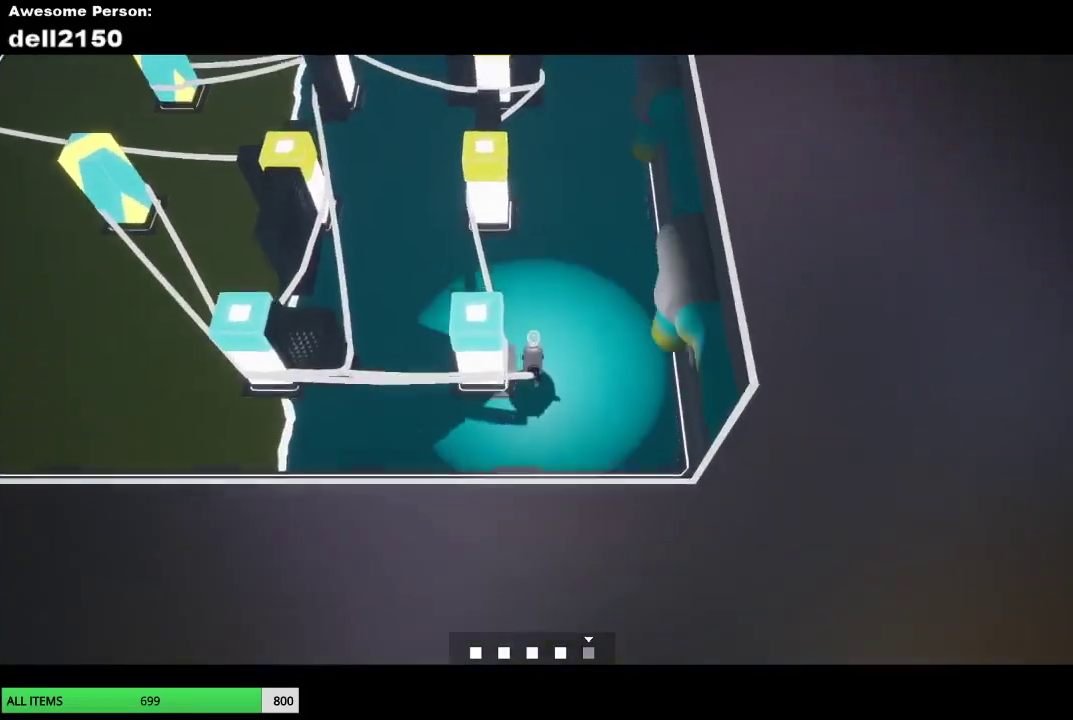
{"buttons": [], "left_stick": "up", "button_events": []}
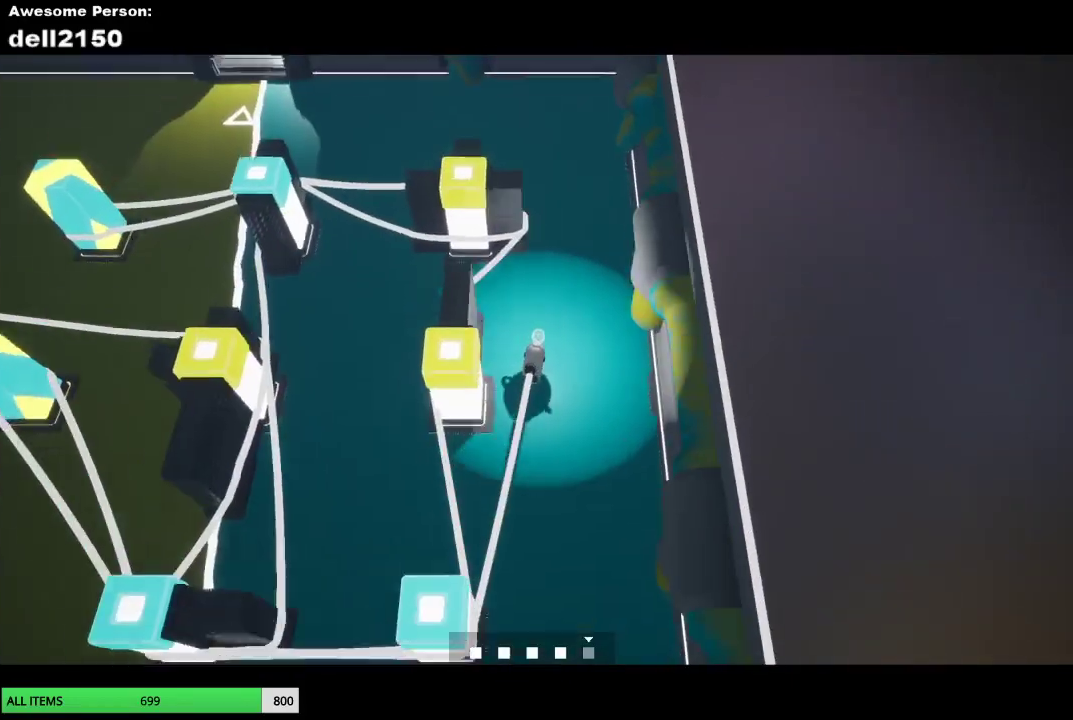
{"buttons": [], "left_stick": "up-left", "button_events": []}
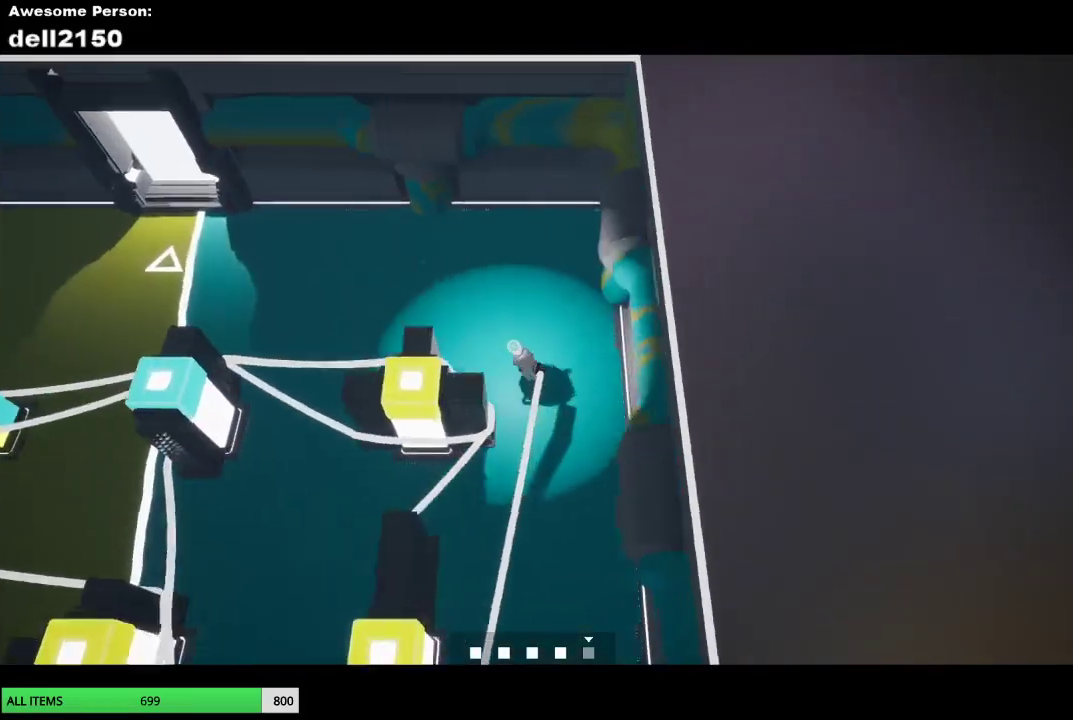
{"buttons": [], "left_stick": "up-left", "button_events": []}
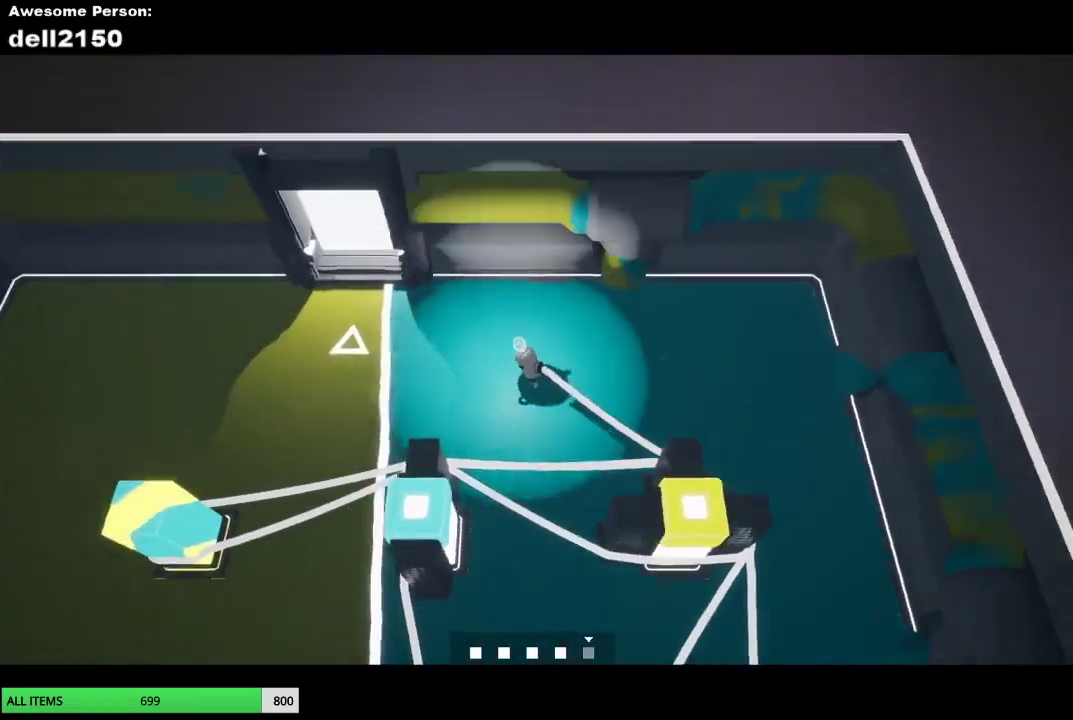
{"buttons": [], "left_stick": "up-left", "button_events": []}
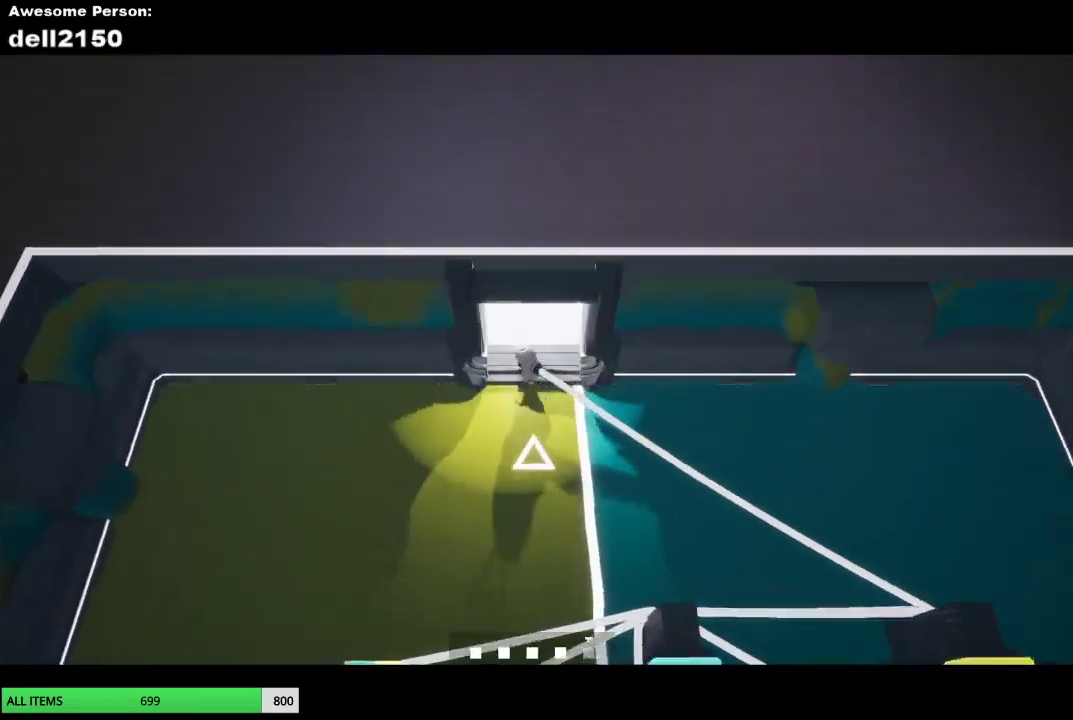
{"buttons": [], "left_stick": "up", "button_events": []}
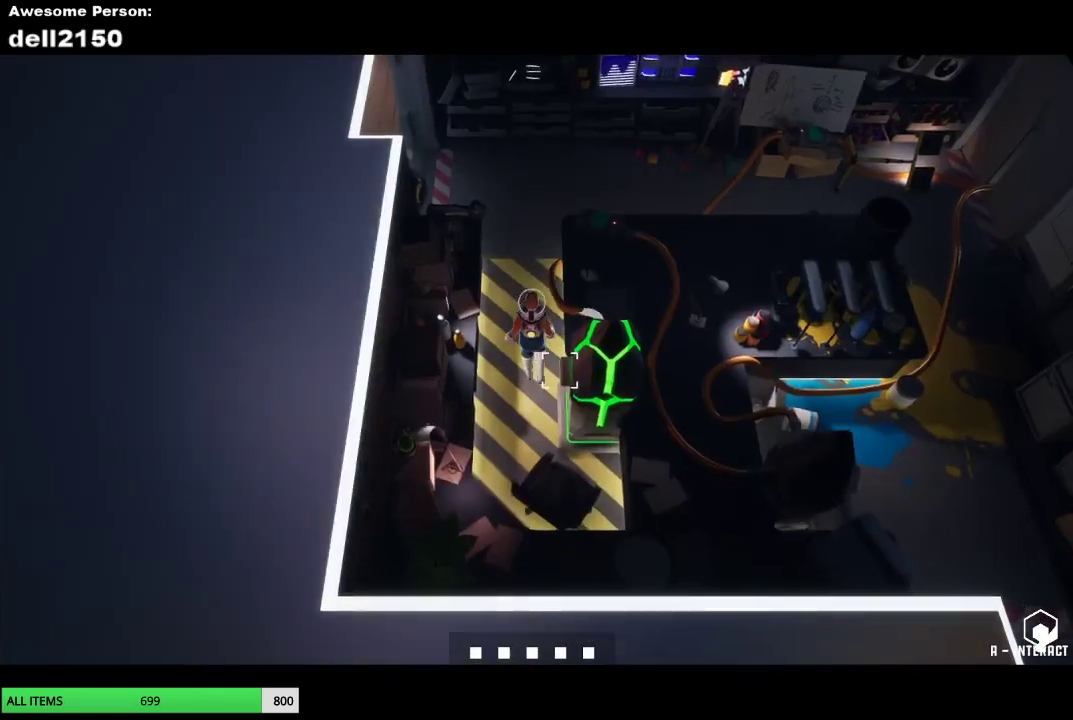
{"buttons": [], "left_stick": "up-left", "button_events": []}
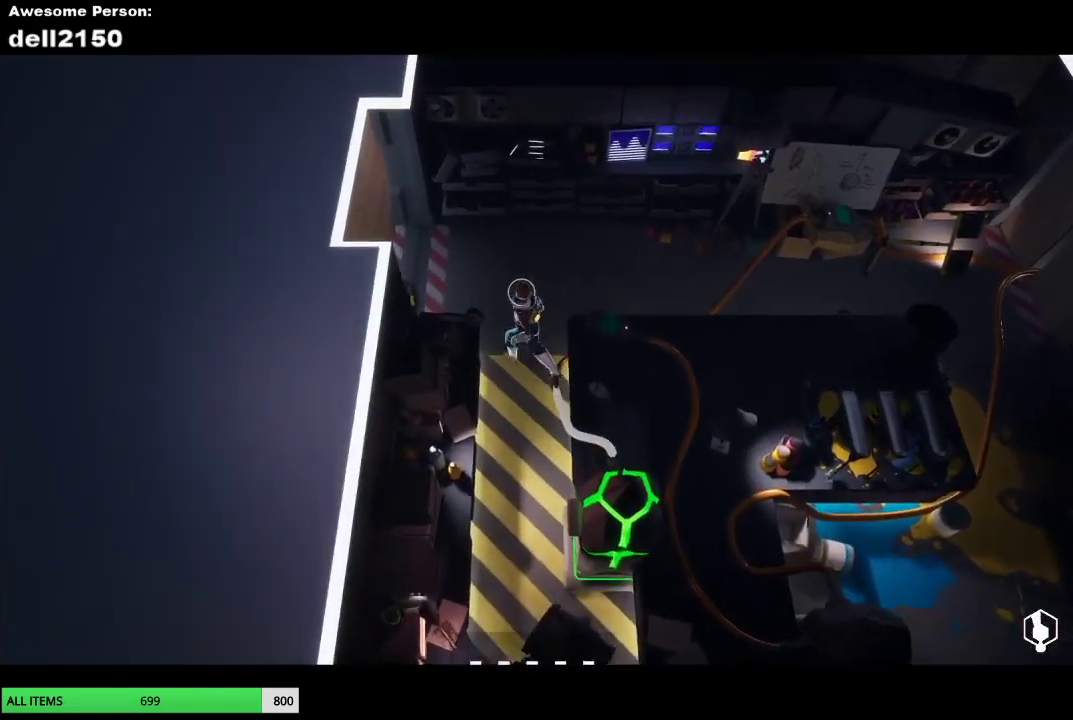
{"buttons": [], "left_stick": "up-left", "button_events": []}